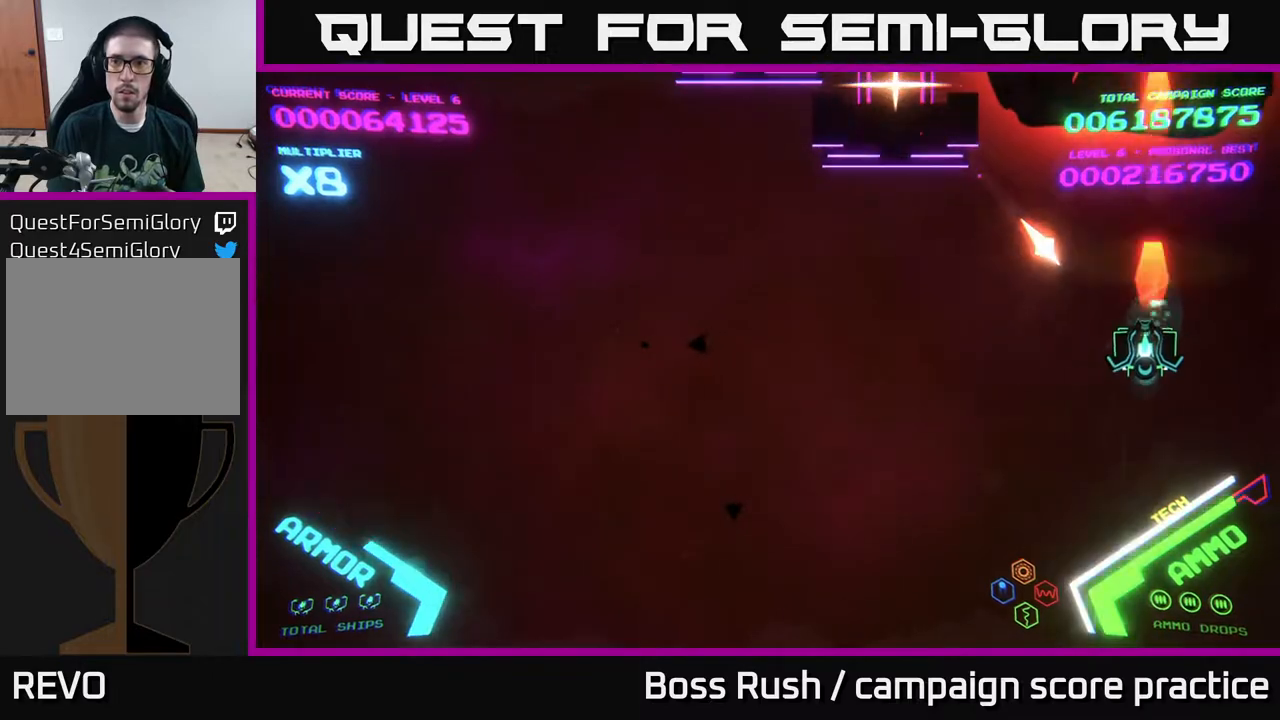
Gameplay with a controller (Xbox layout); each line is a JSON object with the inputs held at the frame after it. "events" lists button and stick changes between this image and that frame as [ms after this image, input, new state], when the widget could be followed in between.
{"buttons": [], "left_stick": "left", "right_stick": "center", "events": [[67, "X", "up"], [100, "X", "down"], [150, "X", "up"], [217, "X", "down"], [233, "X", "up"], [250, "left_stick", "down-left"], [383, "left_stick", "left"]]}
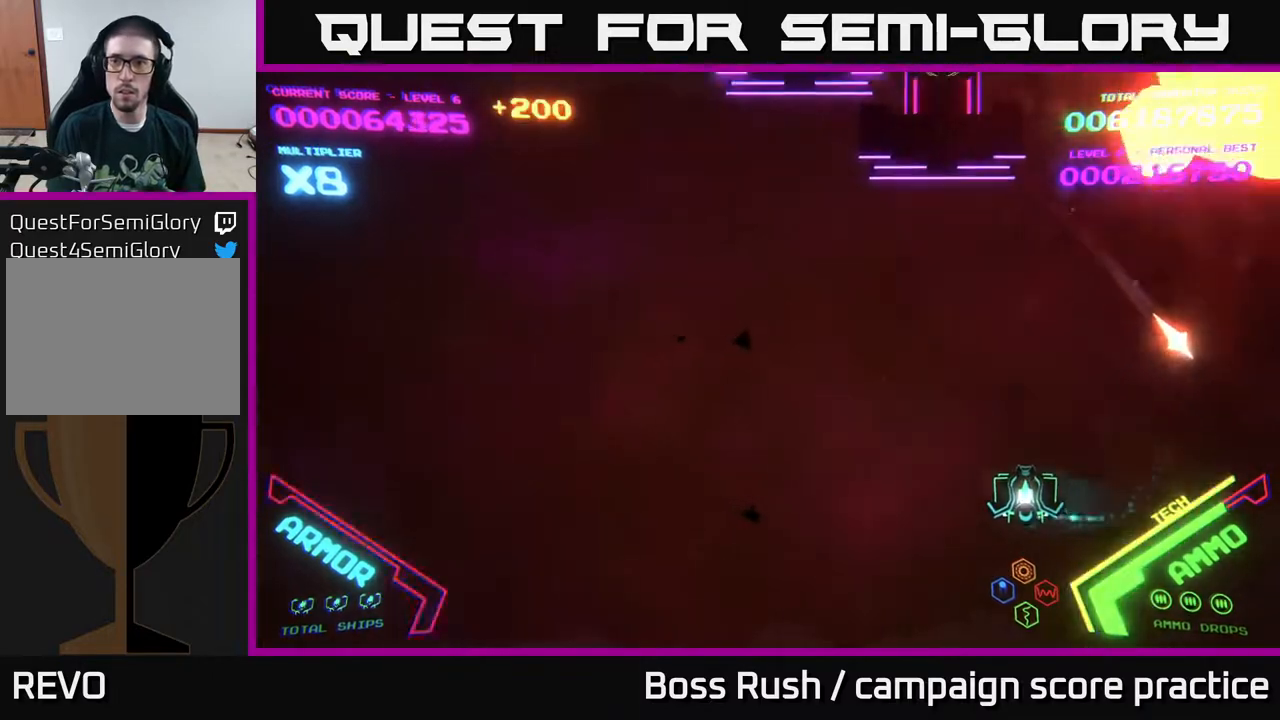
{"buttons": [], "left_stick": "up-right", "right_stick": "center", "events": [[33, "left_stick", "up-left"], [400, "left_stick", "up-right"]]}
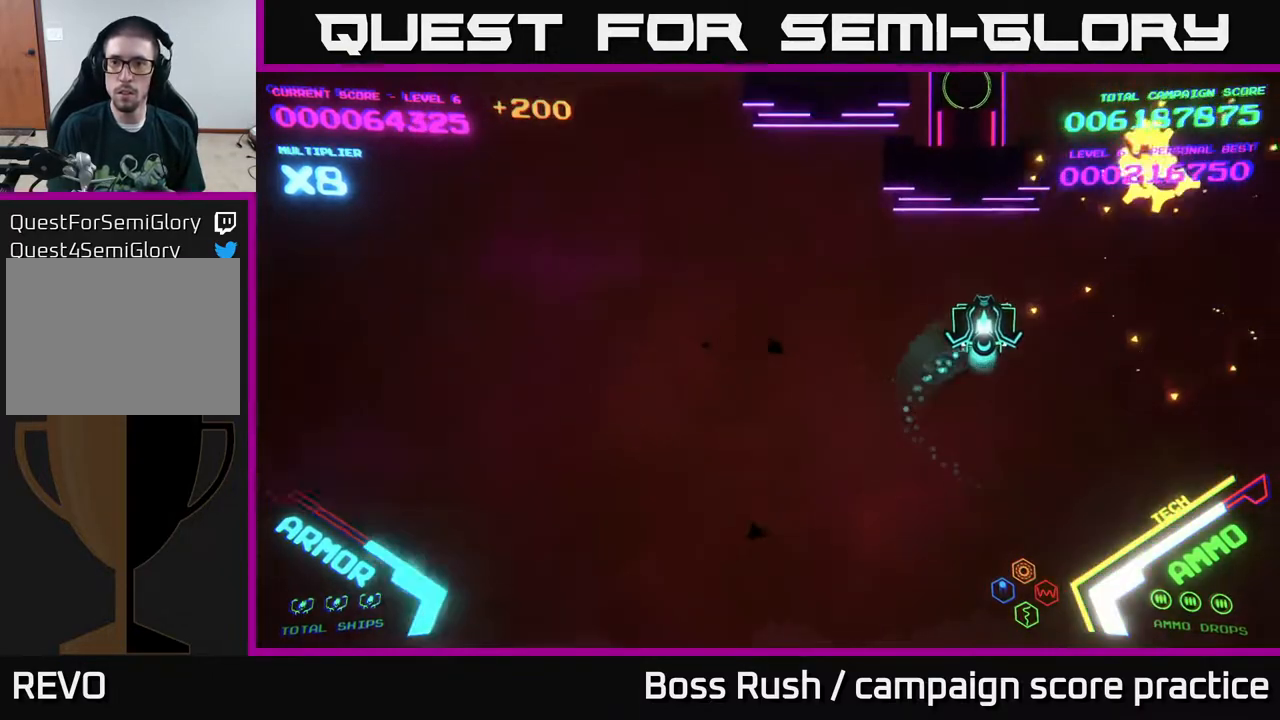
{"buttons": ["B"], "left_stick": "up", "right_stick": "center", "events": [[383, "left_stick", "up"], [500, "B", "down"]]}
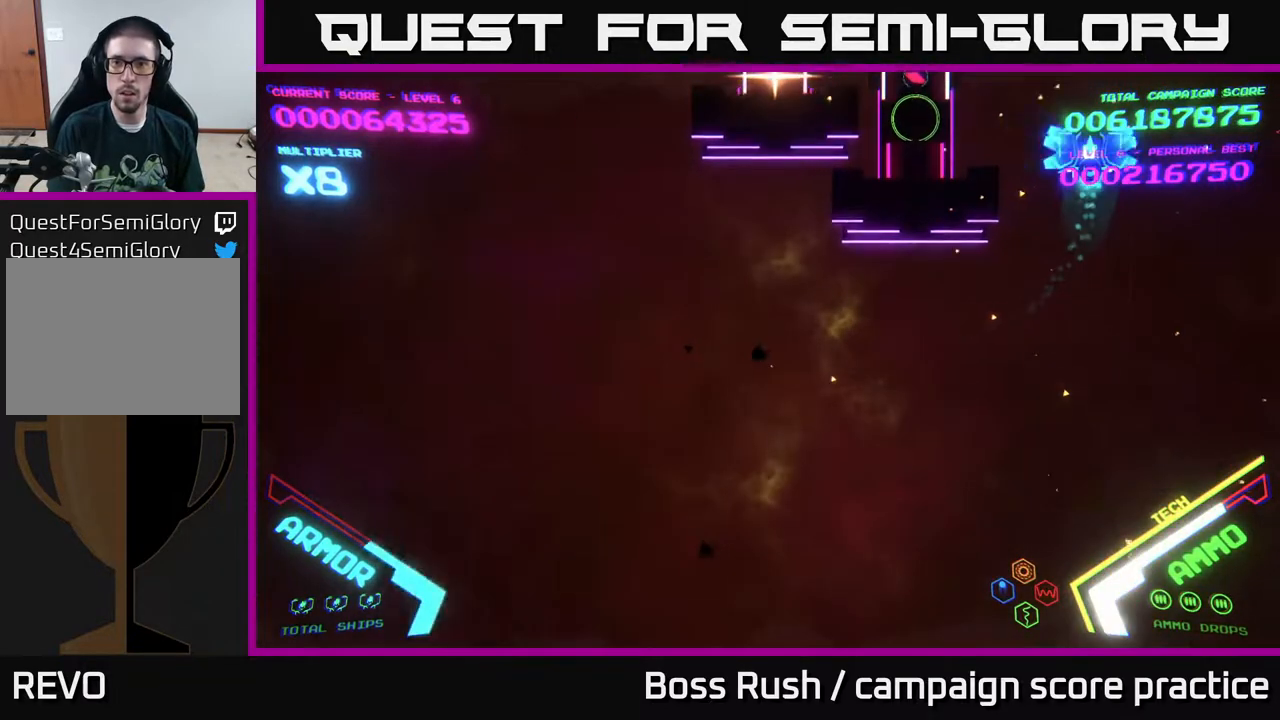
{"buttons": [], "left_stick": "down-right", "right_stick": "center", "events": [[200, "left_stick", "center"], [367, "left_stick", "down-right"], [467, "B", "up"]]}
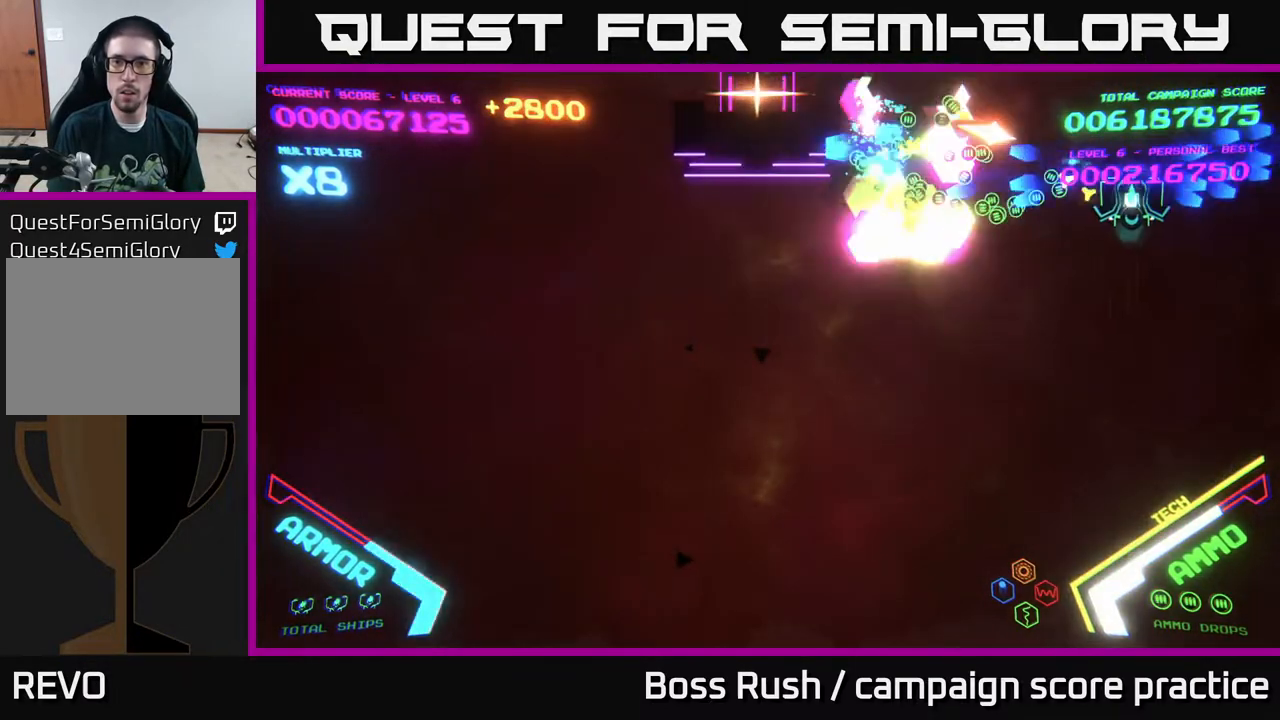
{"buttons": [], "left_stick": "up-left", "right_stick": "center", "events": [[83, "left_stick", "down"], [217, "left_stick", "down-left"], [400, "left_stick", "left"], [500, "left_stick", "up-left"]]}
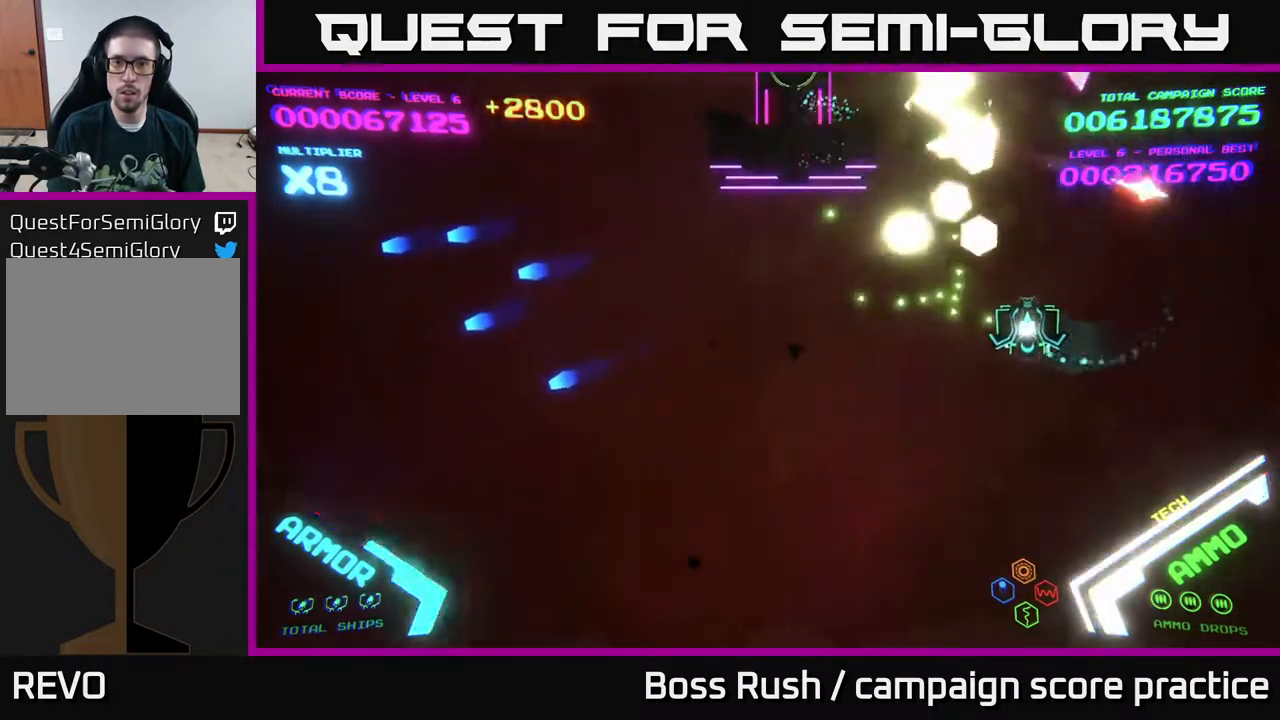
{"buttons": [], "left_stick": "up-left", "right_stick": "center", "events": []}
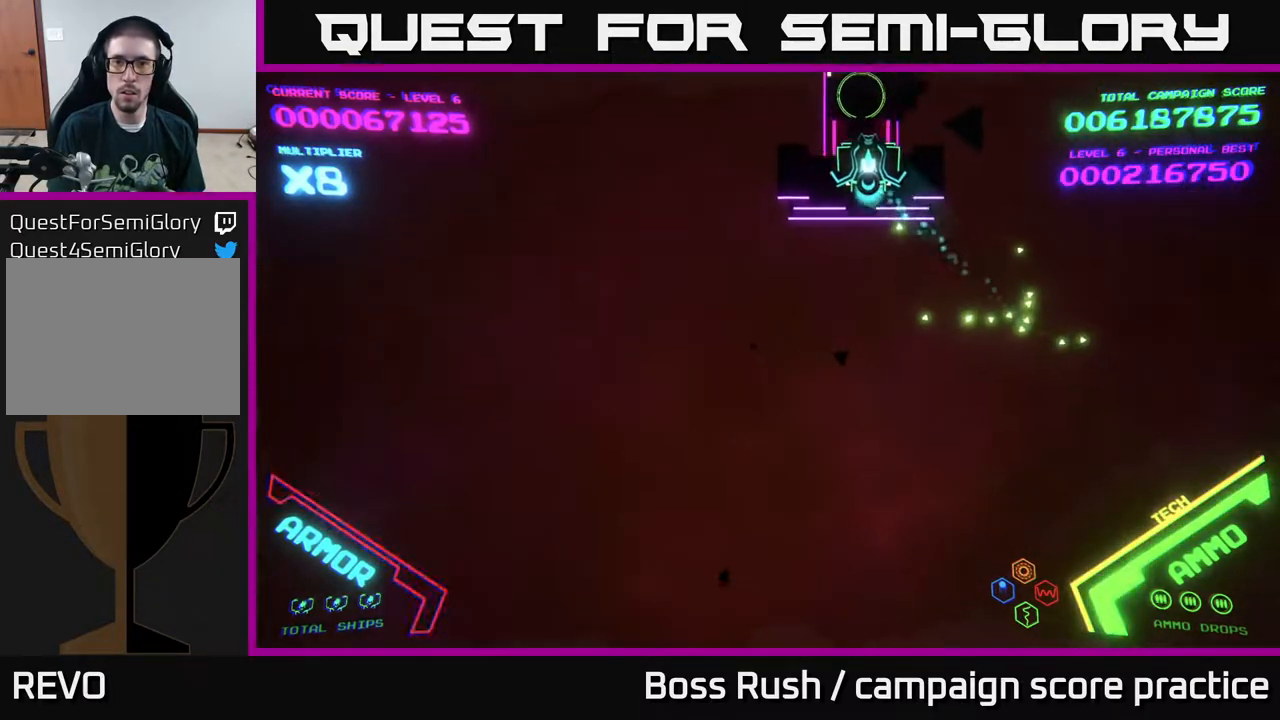
{"buttons": ["B"], "left_stick": "center", "right_stick": "center", "events": [[200, "B", "down"], [350, "left_stick", "center"]]}
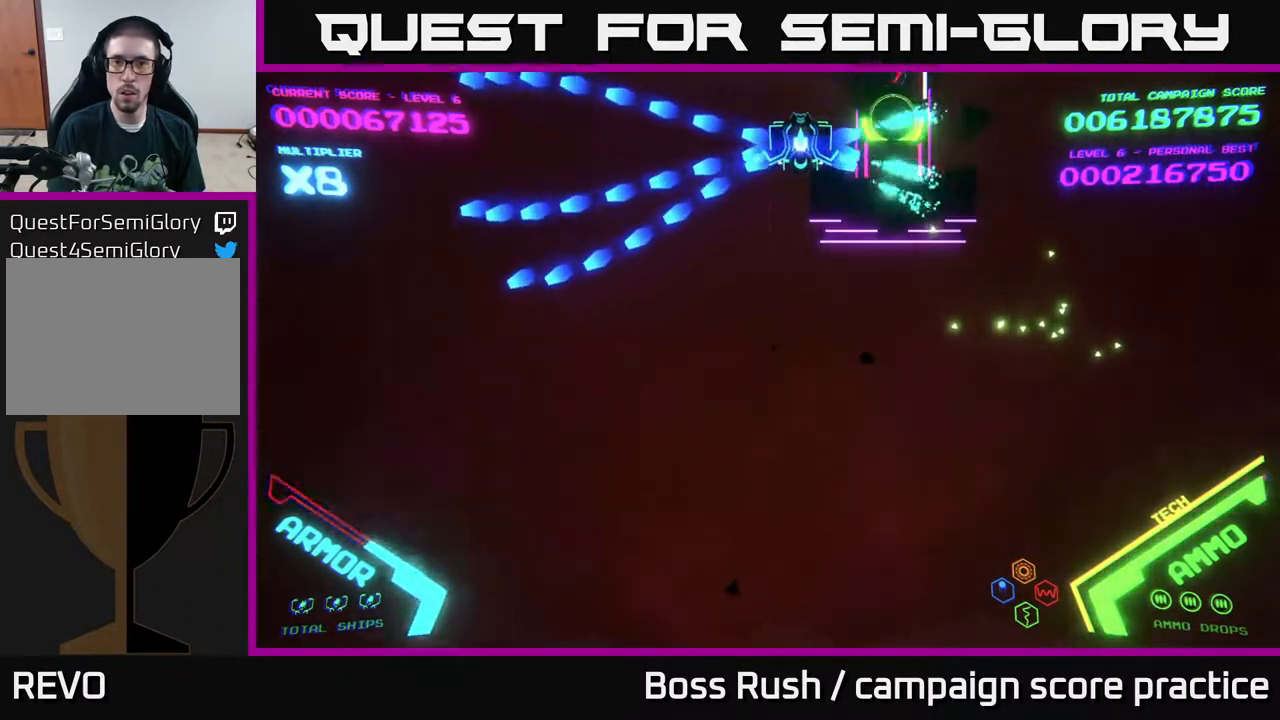
{"buttons": [], "left_stick": "down", "right_stick": "center", "events": [[33, "left_stick", "left"], [250, "B", "up"], [267, "left_stick", "down-left"], [400, "left_stick", "down"]]}
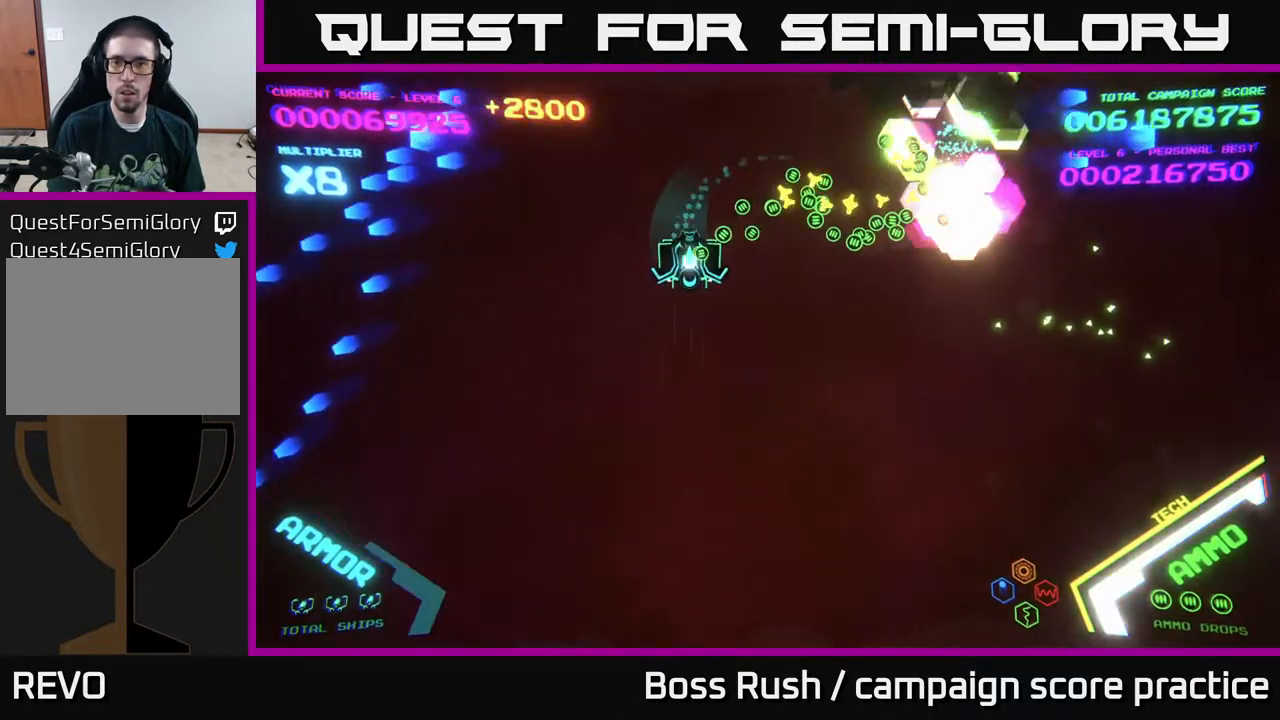
{"buttons": [], "left_stick": "left", "right_stick": "center", "events": [[100, "left_stick", "right"], [300, "left_stick", "down-left"], [500, "left_stick", "left"]]}
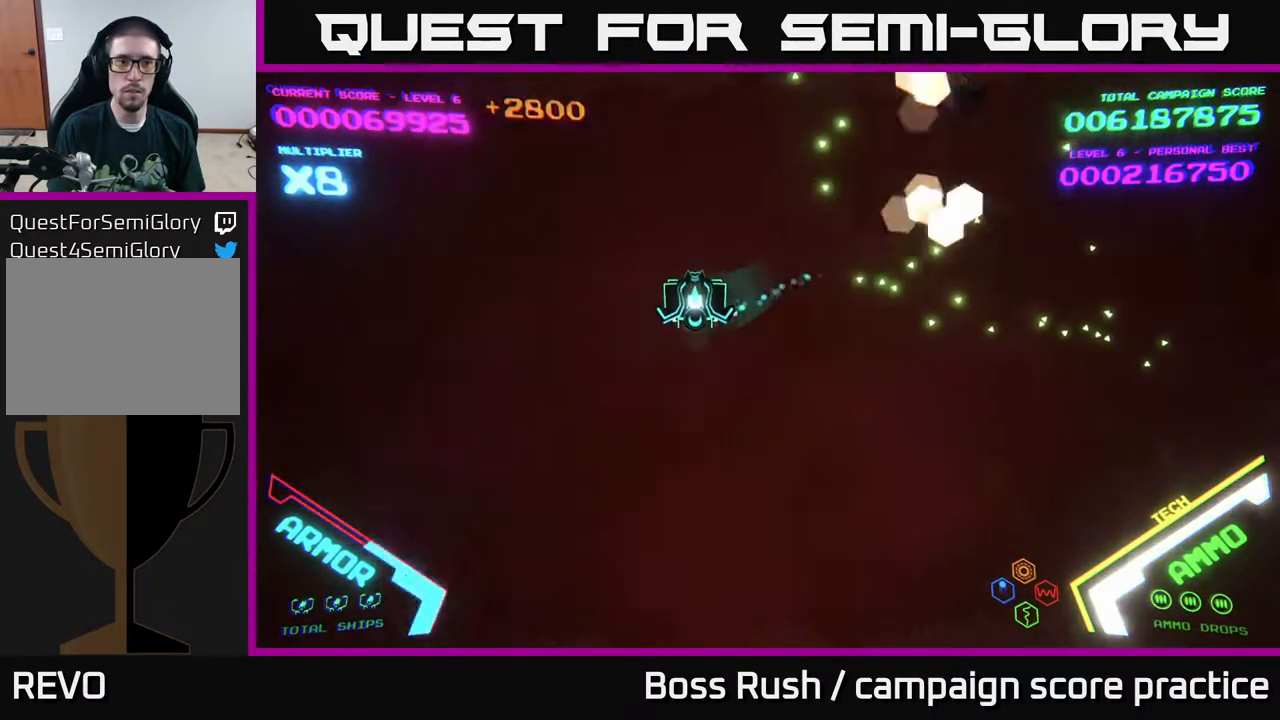
{"buttons": [], "left_stick": "left", "right_stick": "center", "events": []}
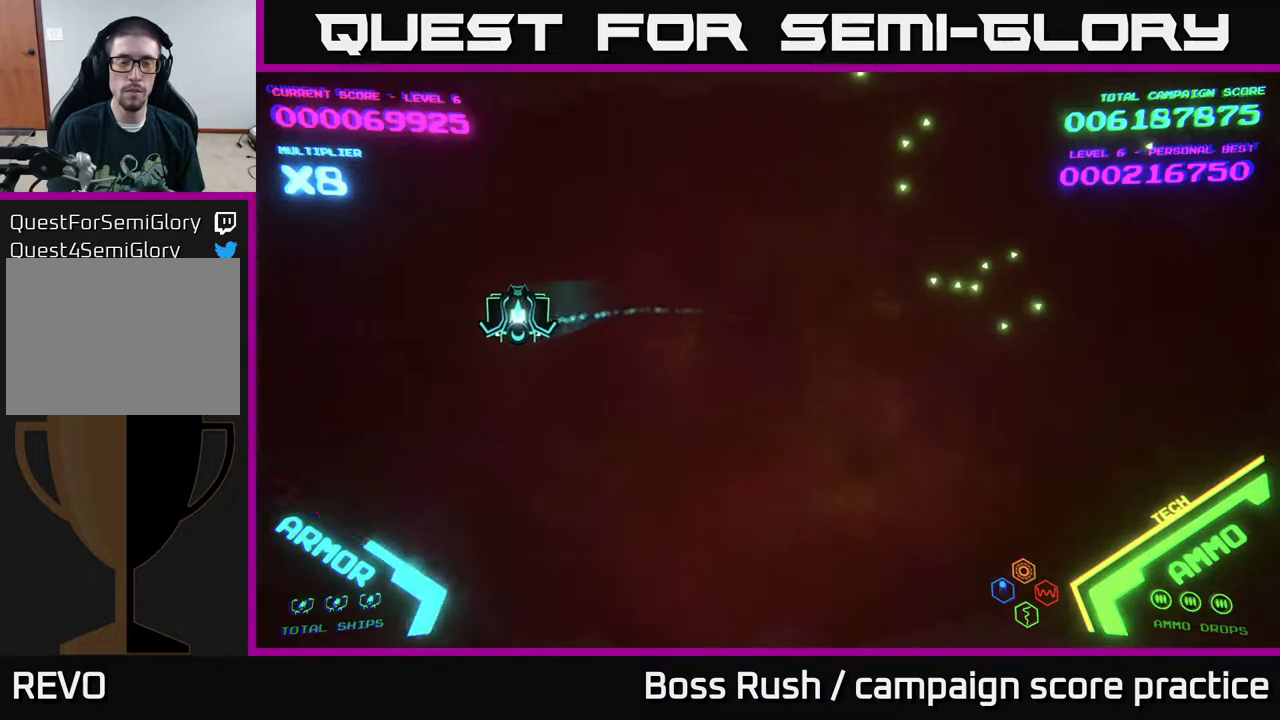
{"buttons": [], "left_stick": "right", "right_stick": "center", "events": [[167, "left_stick", "down"], [283, "left_stick", "right"]]}
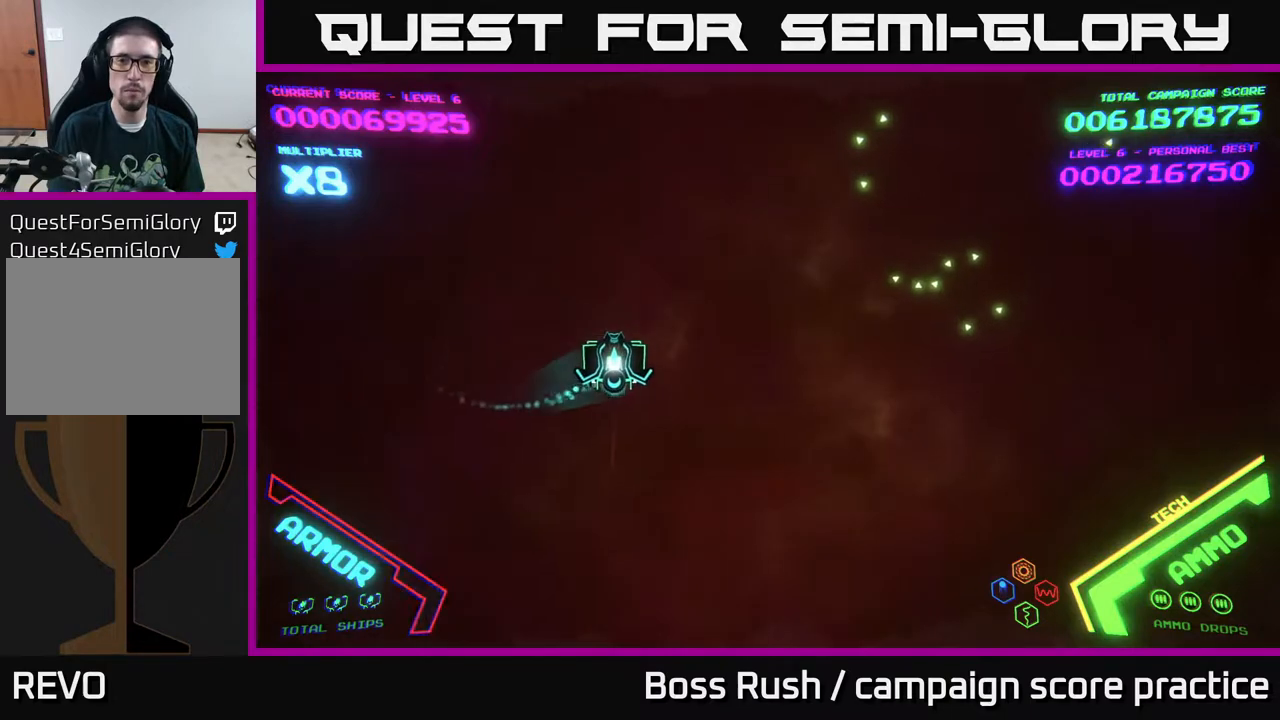
{"buttons": [], "left_stick": "up-right", "right_stick": "center", "events": [[317, "left_stick", "up-right"]]}
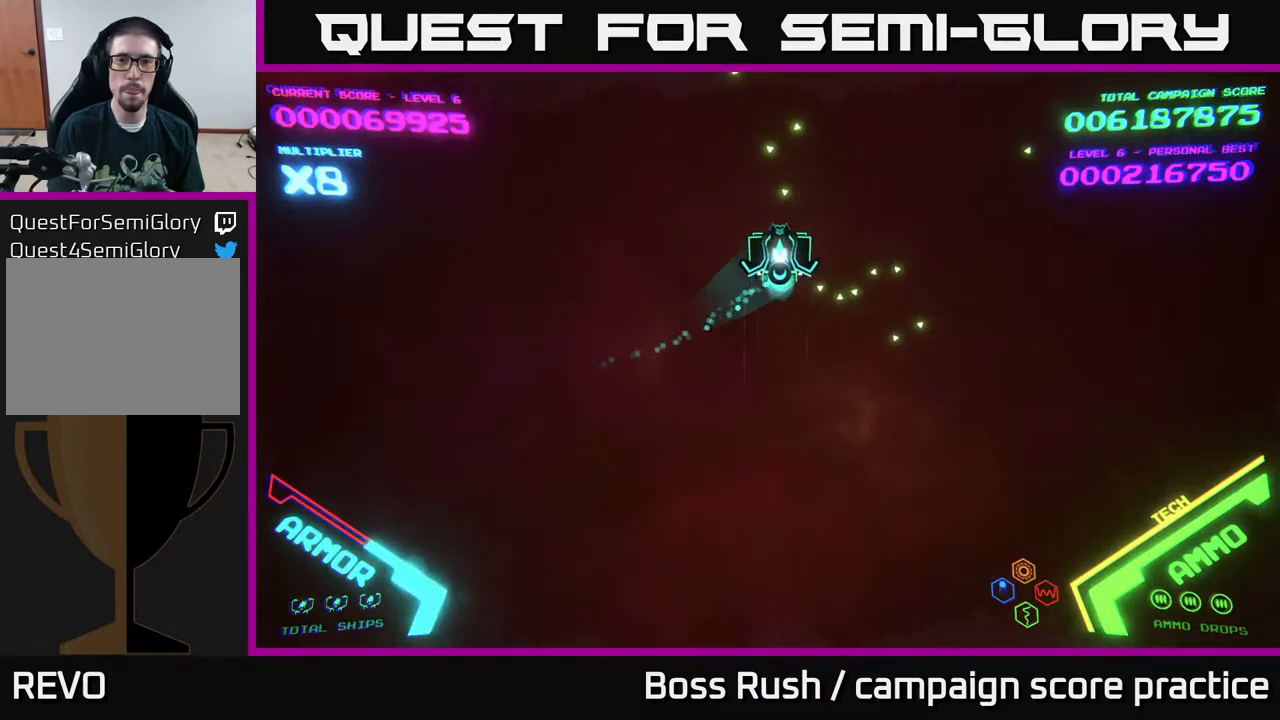
{"buttons": [], "left_stick": "center", "right_stick": "center", "events": [[167, "left_stick", "center"]]}
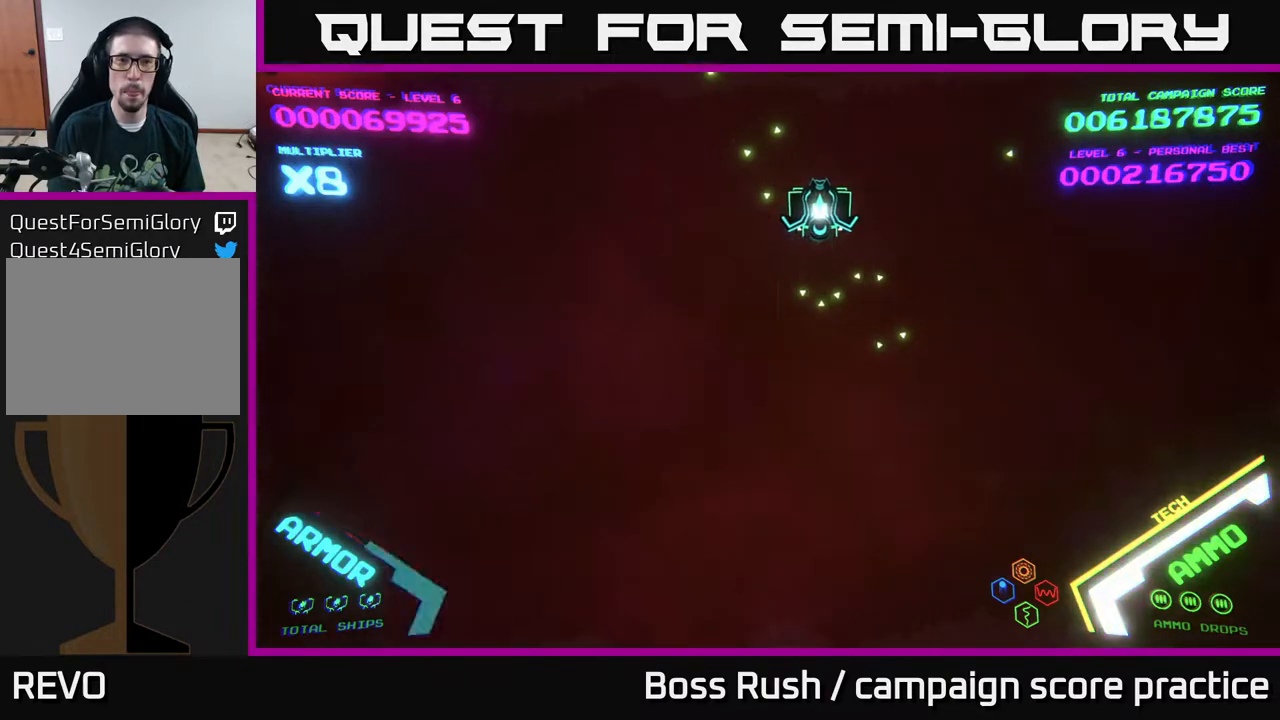
{"buttons": [], "left_stick": "center", "right_stick": "center", "events": []}
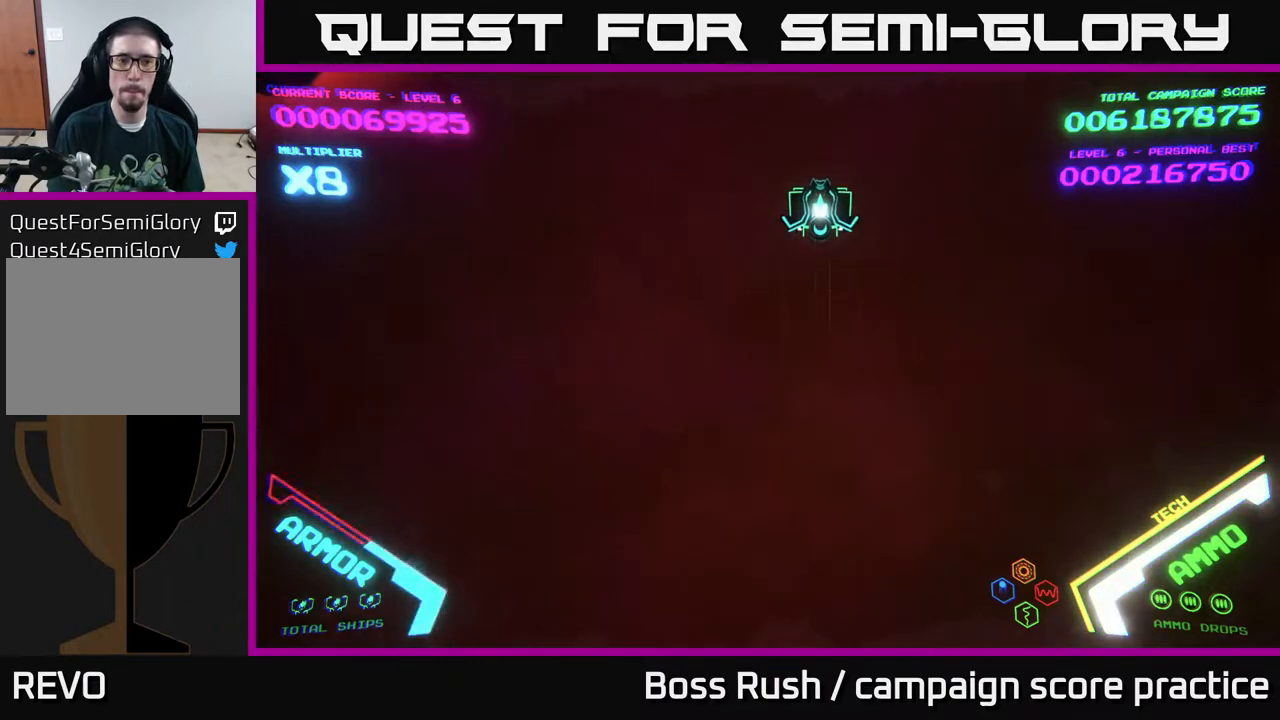
{"buttons": [], "left_stick": "left", "right_stick": "center", "events": [[133, "left_stick", "down-left"], [333, "left_stick", "left"]]}
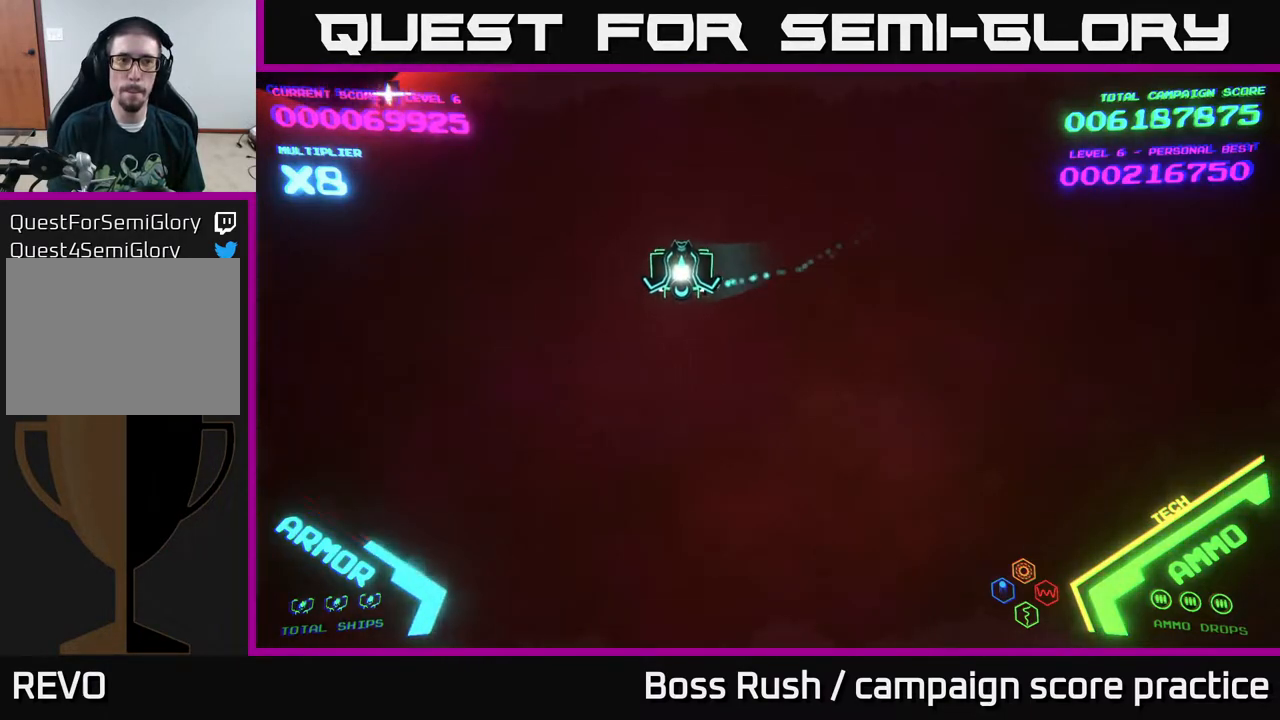
{"buttons": [], "left_stick": "down", "right_stick": "center", "events": [[417, "left_stick", "down"]]}
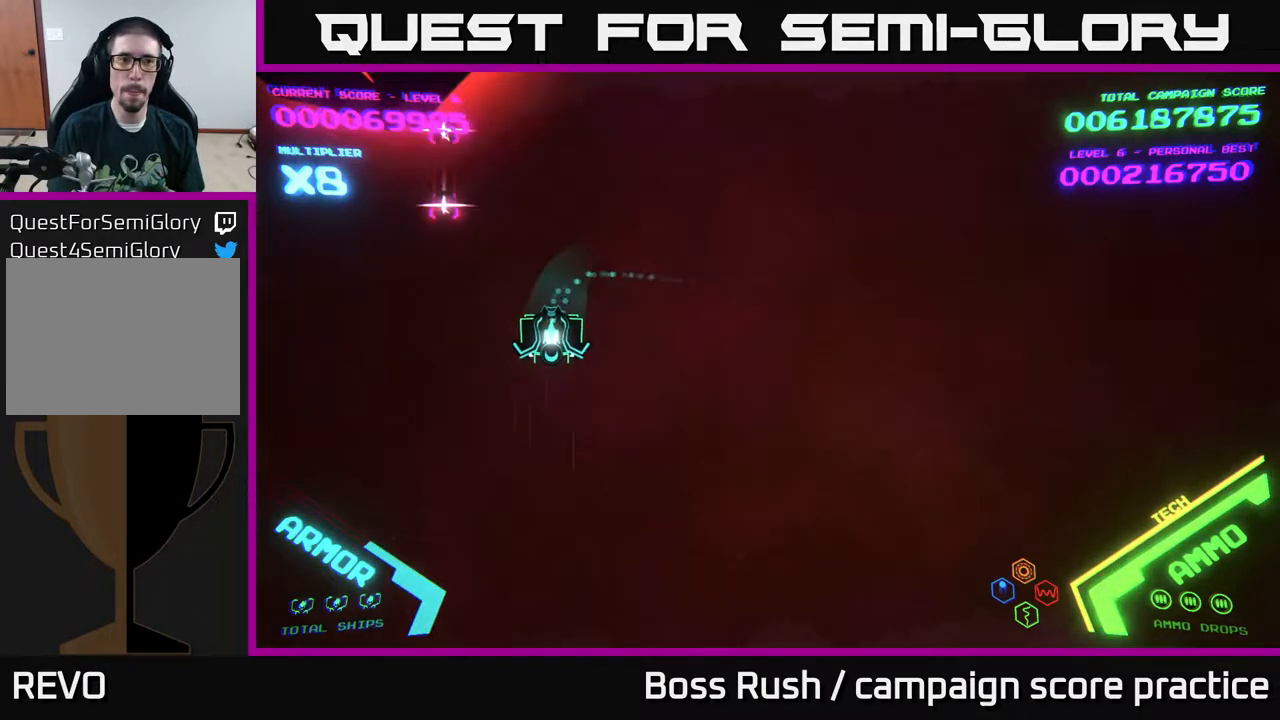
{"buttons": ["X"], "left_stick": "down", "right_stick": "center", "events": [[33, "left_stick", "down-left"], [200, "left_stick", "left"], [483, "X", "down"], [483, "left_stick", "down"]]}
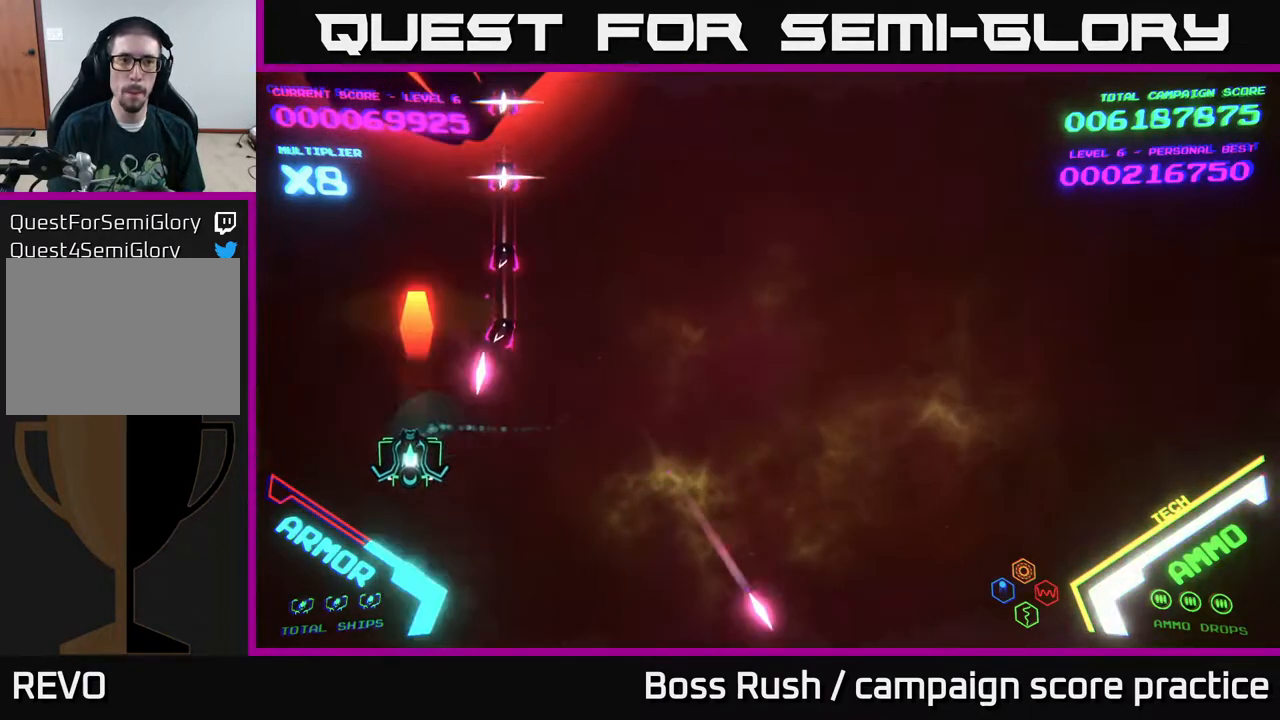
{"buttons": [], "left_stick": "up-left", "right_stick": "center", "events": [[17, "X", "up"], [17, "left_stick", "left"], [50, "left_stick", "center"], [67, "X", "down"], [133, "X", "up"], [183, "X", "down"], [183, "left_stick", "down-left"], [233, "X", "up"], [300, "X", "down"], [333, "X", "up"], [467, "left_stick", "up-left"]]}
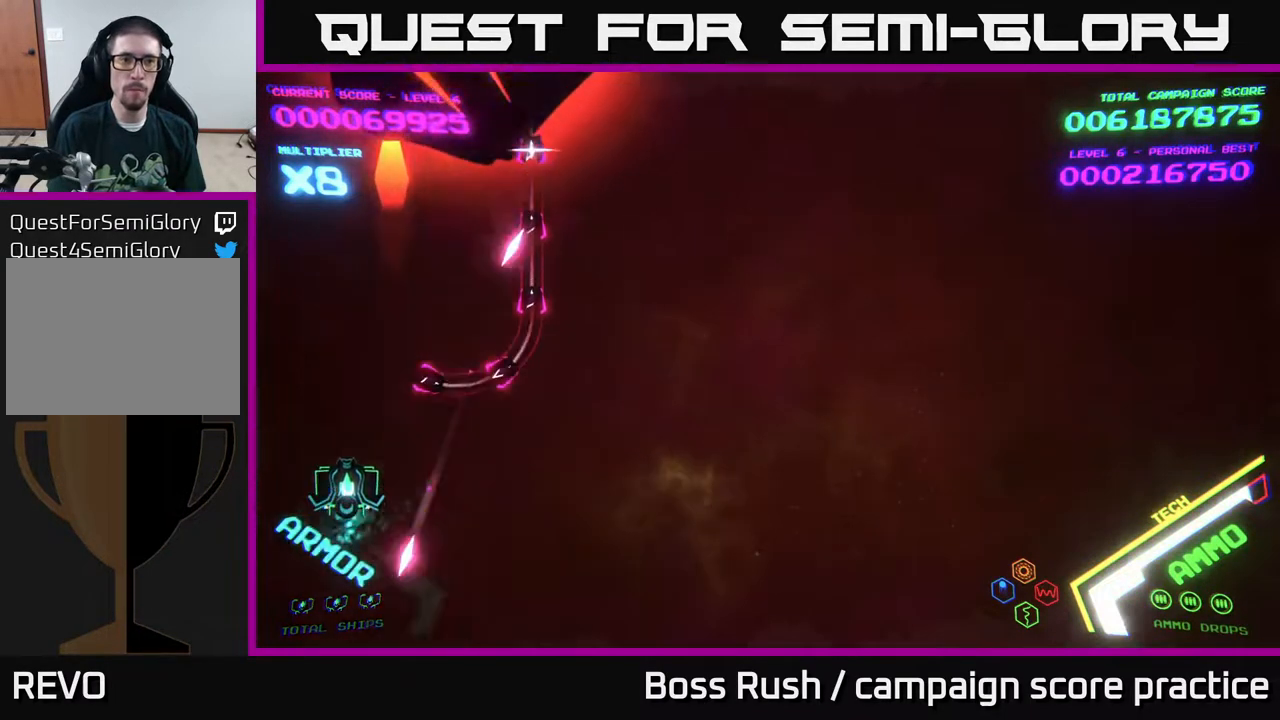
{"buttons": [], "left_stick": "up-left", "right_stick": "center", "events": [[117, "left_stick", "up"], [400, "left_stick", "up-left"]]}
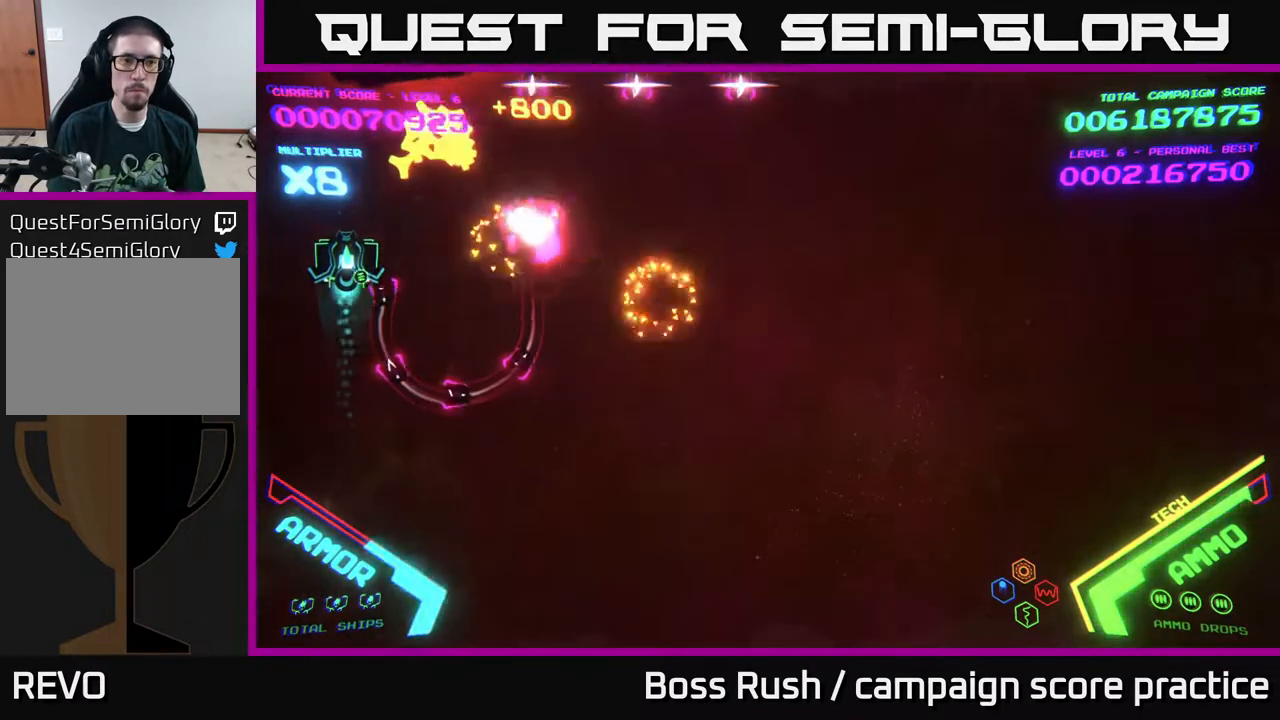
{"buttons": ["B"], "left_stick": "down-right", "right_stick": "center", "events": [[267, "left_stick", "down-left"], [350, "left_stick", "down-right"], [400, "B", "down"]]}
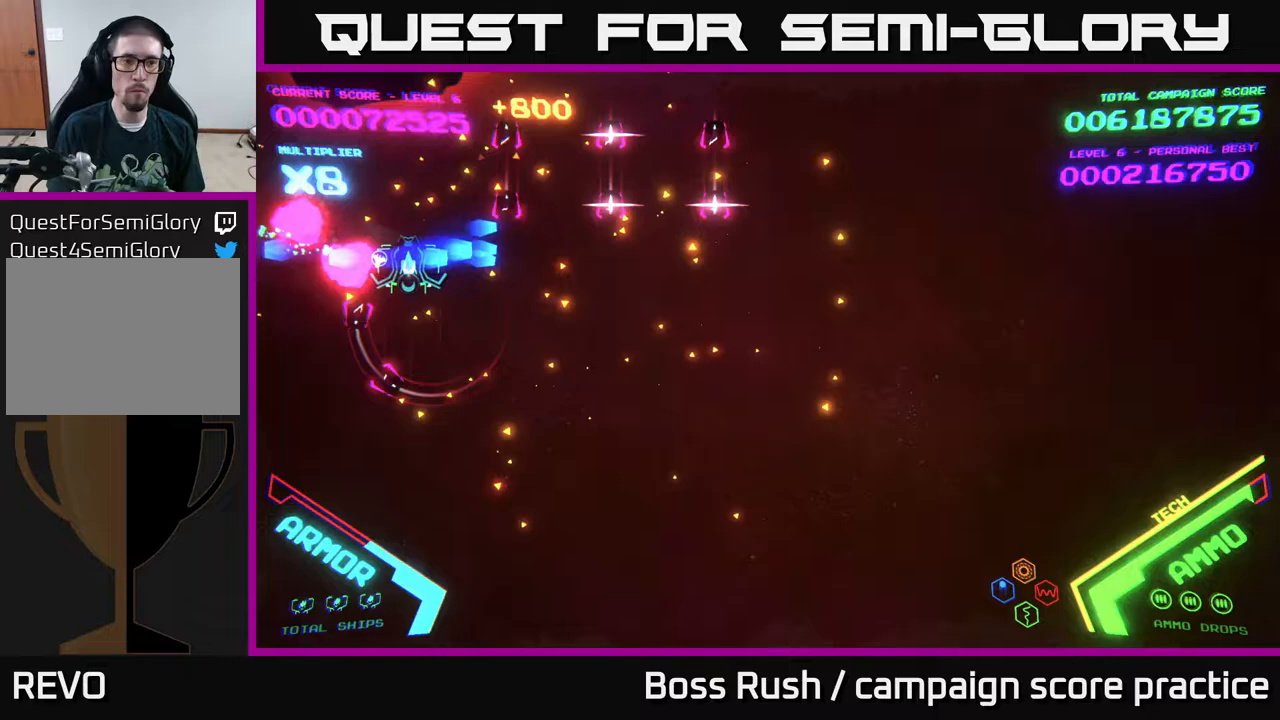
{"buttons": ["B"], "left_stick": "up-right", "right_stick": "center", "events": [[117, "left_stick", "up-right"]]}
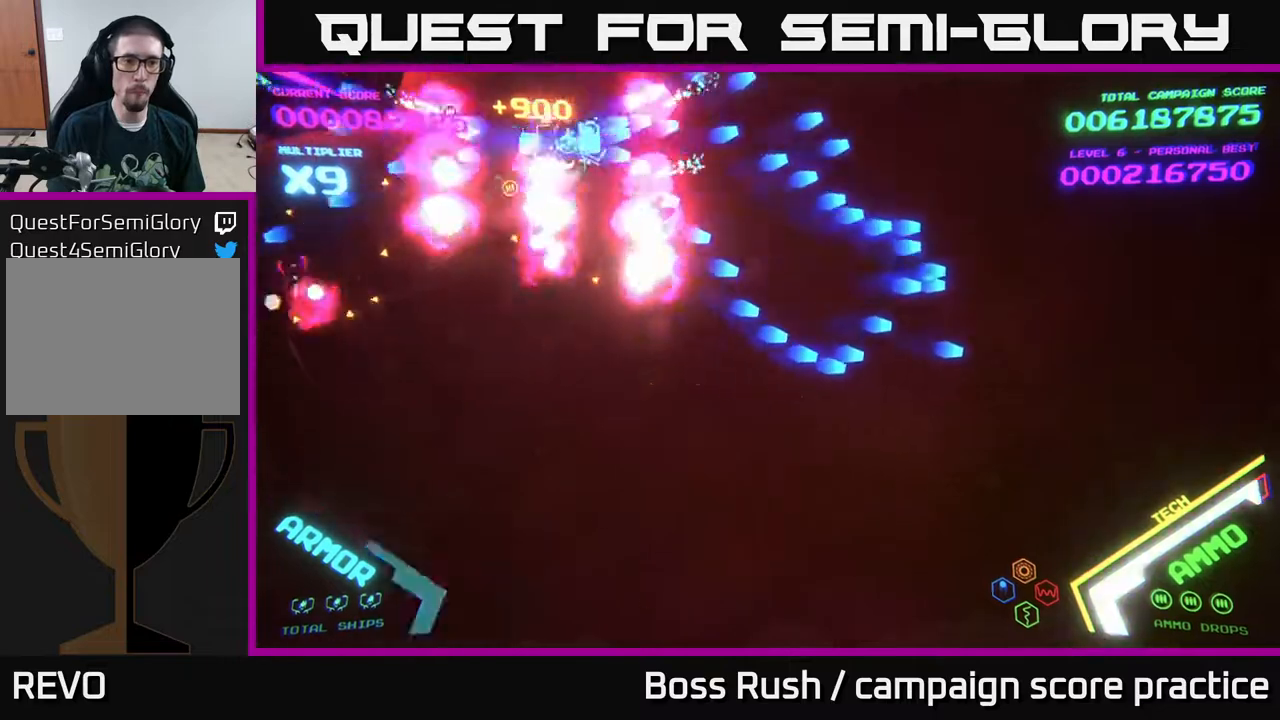
{"buttons": [], "left_stick": "down-right", "right_stick": "center", "events": [[67, "B", "up"], [183, "left_stick", "down-right"]]}
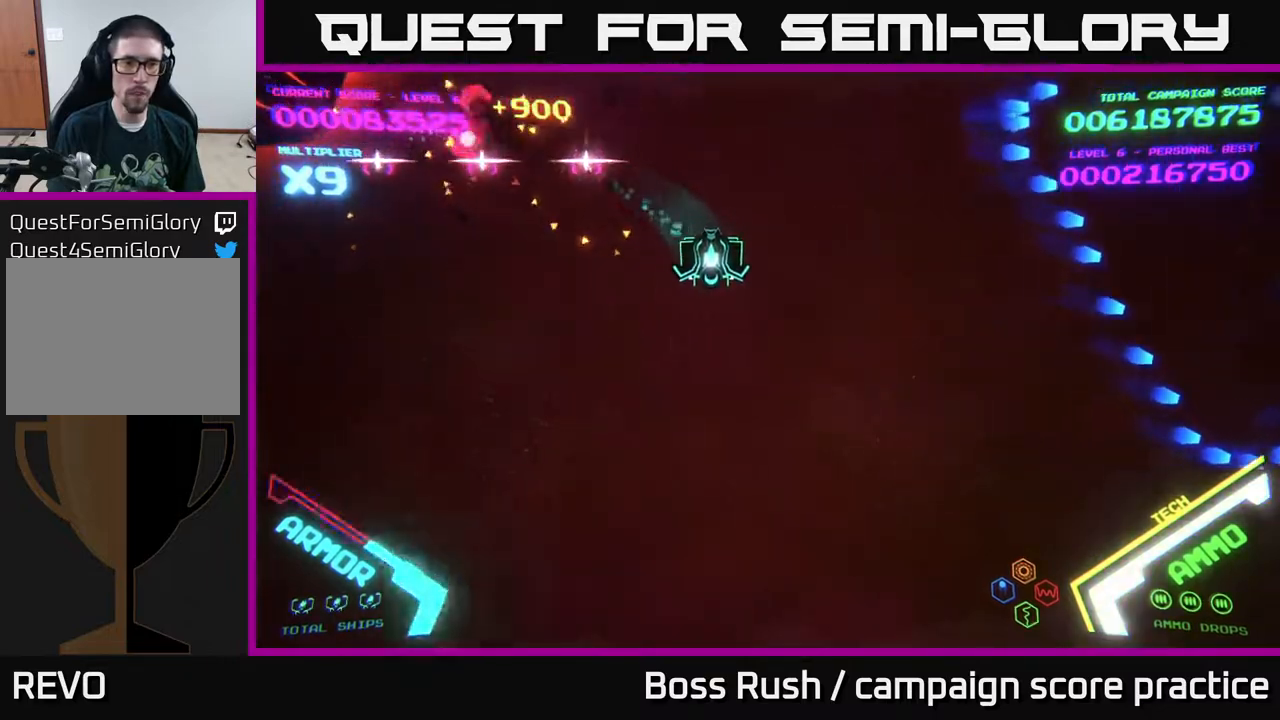
{"buttons": [], "left_stick": "up-right", "right_stick": "center", "events": [[433, "left_stick", "up-right"]]}
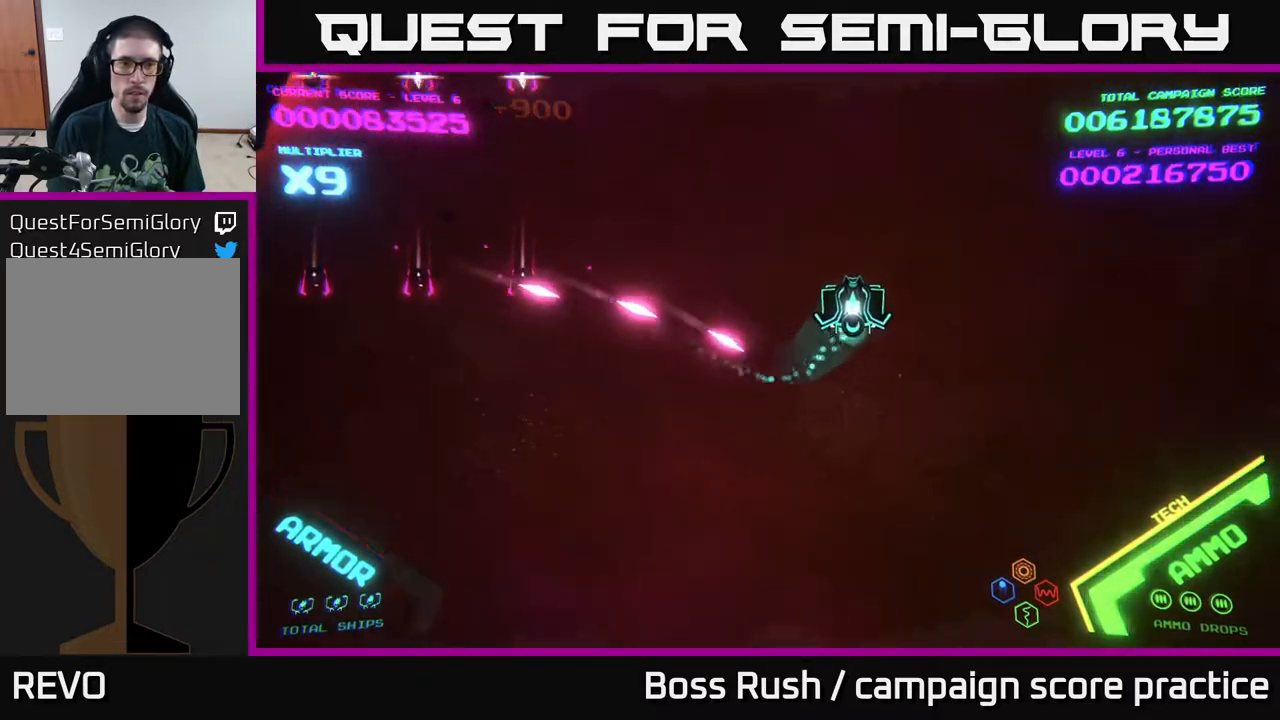
{"buttons": [], "left_stick": "left", "right_stick": "center", "events": [[200, "left_stick", "up-left"], [350, "left_stick", "left"]]}
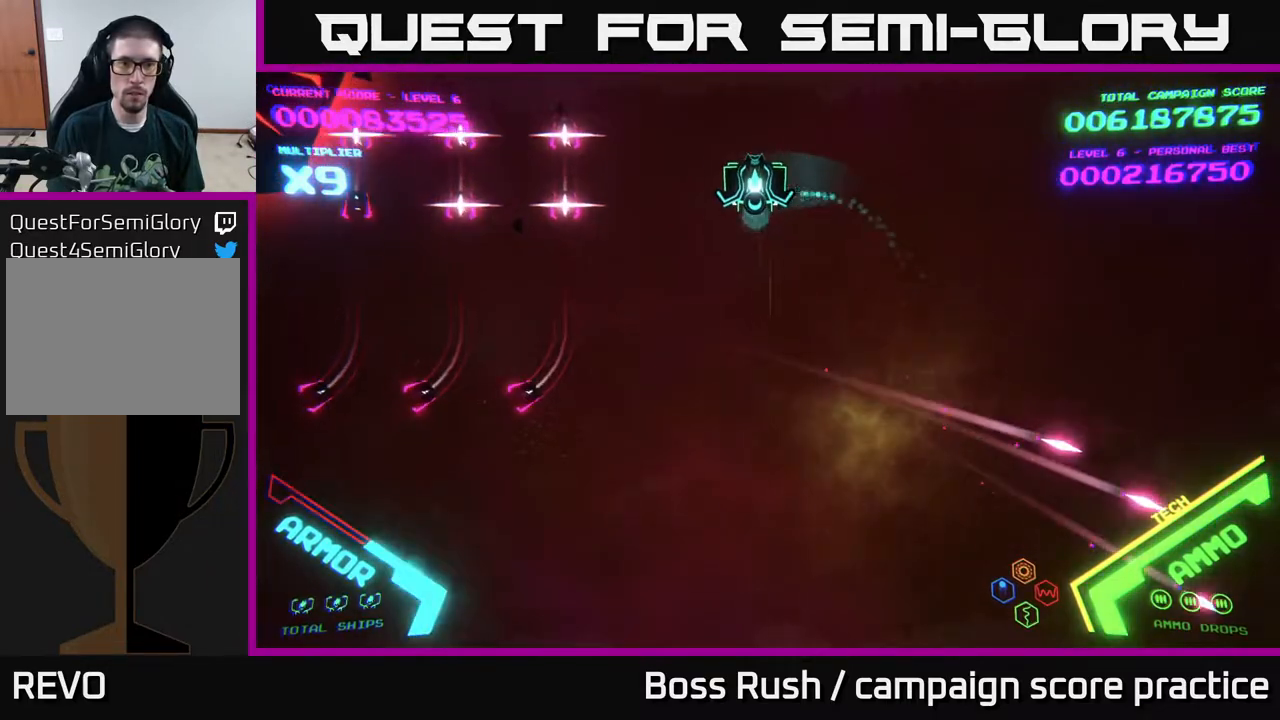
{"buttons": [], "left_stick": "center", "right_stick": "center", "events": [[267, "left_stick", "up-left"], [400, "left_stick", "center"]]}
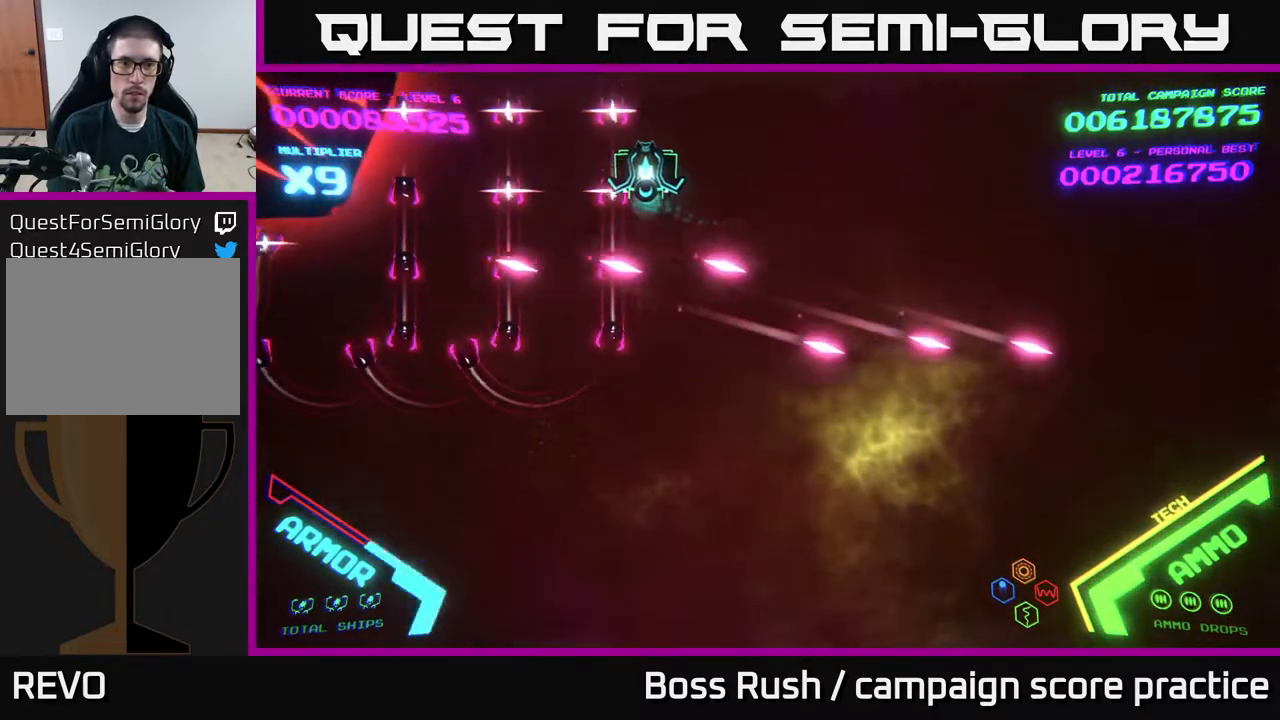
{"buttons": [], "left_stick": "center", "right_stick": "center", "events": [[233, "left_stick", "up-left"], [417, "left_stick", "center"]]}
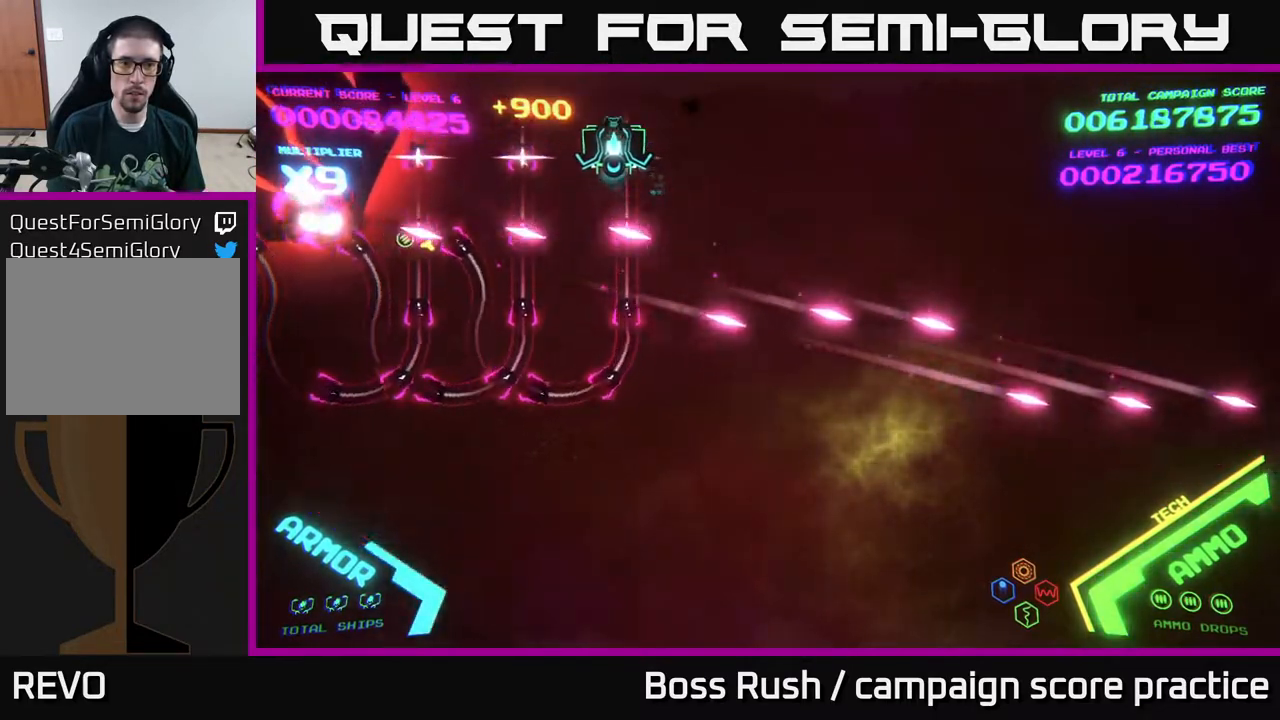
{"buttons": ["B"], "left_stick": "down", "right_stick": "center", "events": [[200, "left_stick", "left"], [367, "left_stick", "down"], [450, "B", "down"]]}
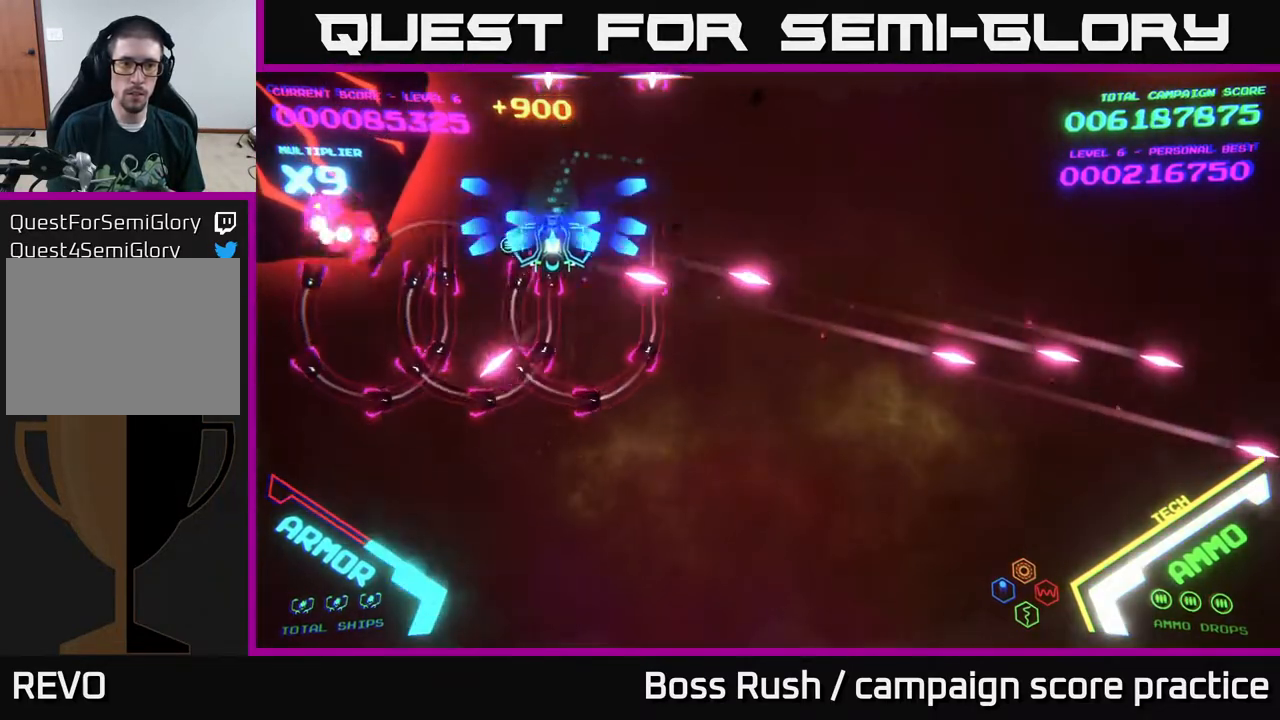
{"buttons": ["B"], "left_stick": "up", "right_stick": "center", "events": [[317, "left_stick", "up-left"], [433, "left_stick", "up"]]}